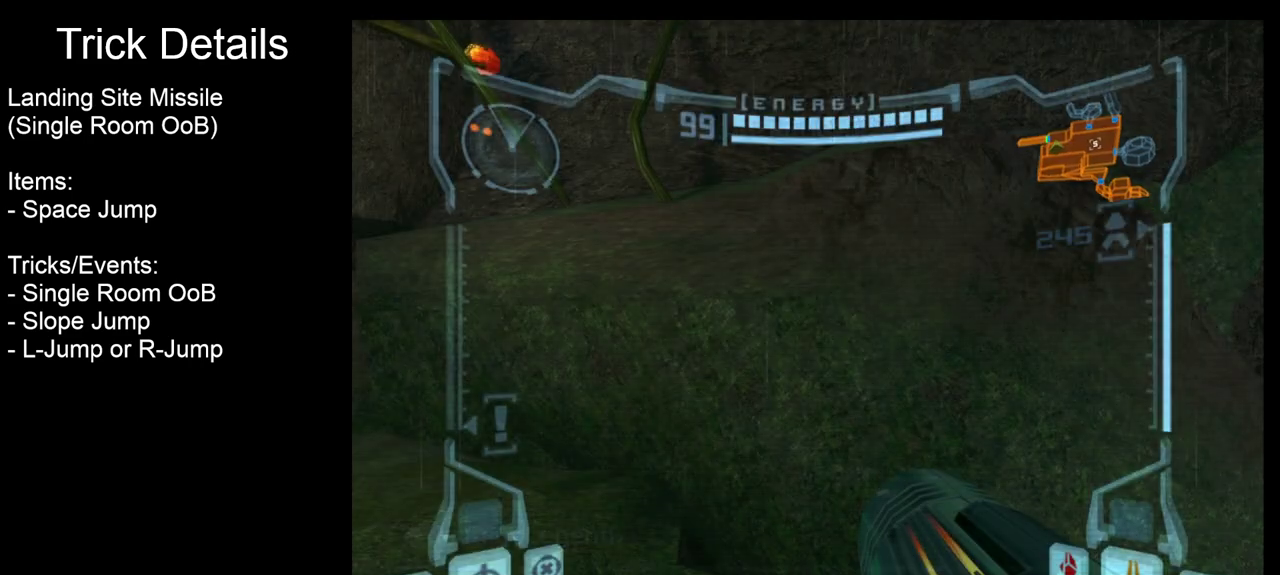
Gameplay with a controller; each line is a JSON object with the inputs held at the frame after it (dt_ms = milliseconds from this image to that frame). "events" lists button and stick changes between this image and that frame as [ms after this image, input, new state], when the widget could be followed in between. Not read: HOME L3 R3 left_stick right_stick.
{"dt_ms": 400, "buttons": ["R2"], "events": [[17, "R2", "down"]]}
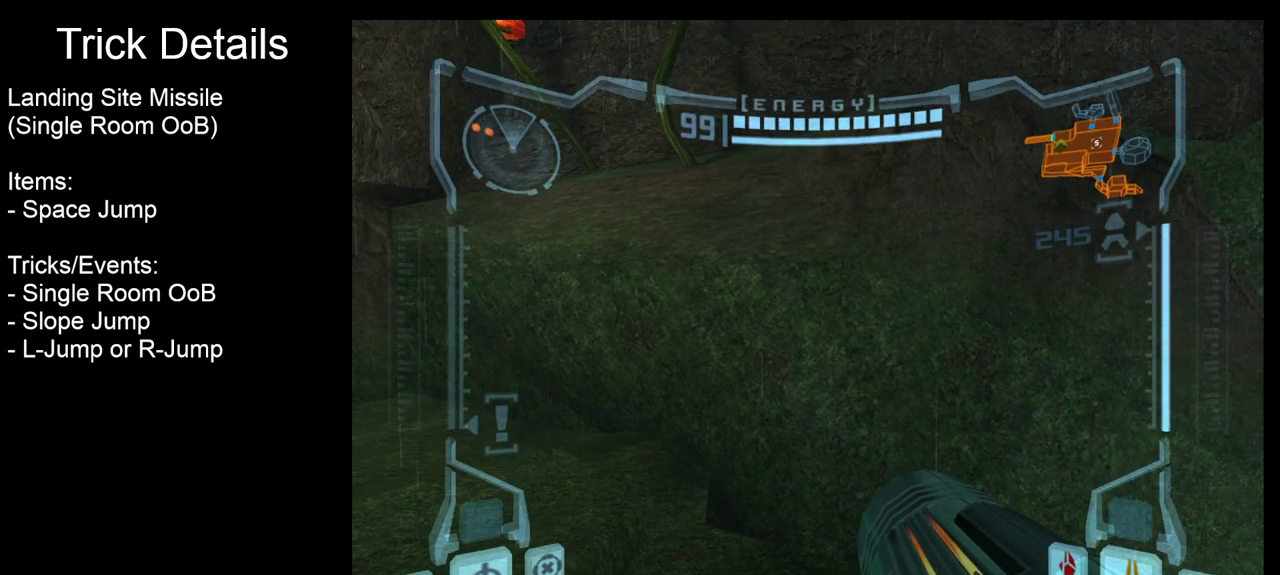
{"dt_ms": 400, "buttons": ["R2"], "events": []}
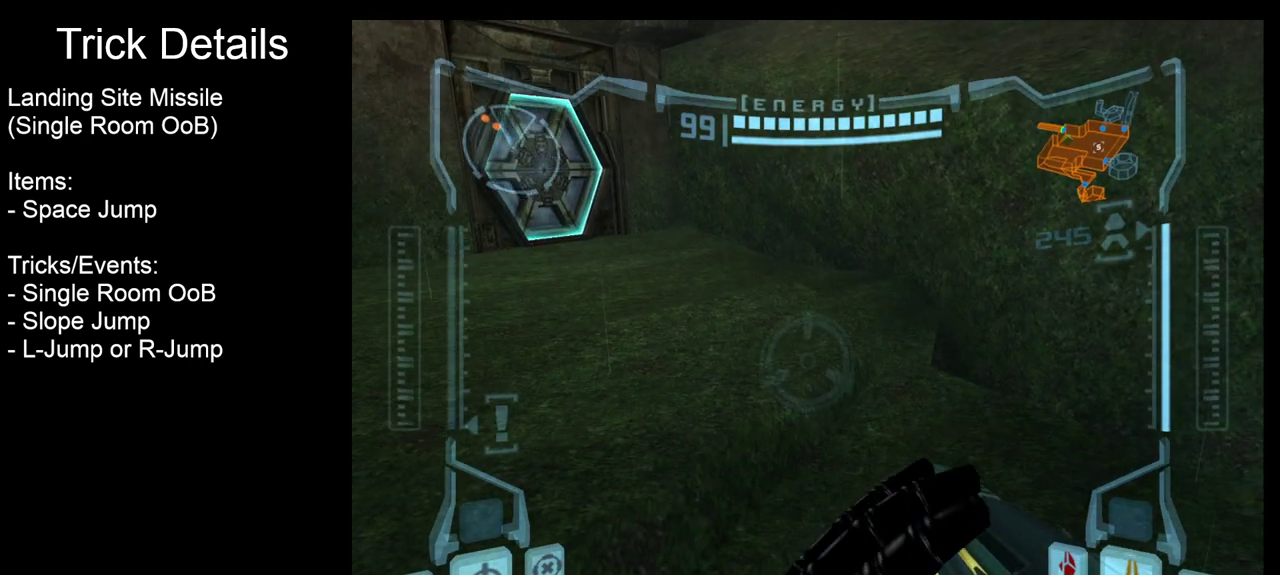
{"dt_ms": 800, "buttons": ["R2"], "events": []}
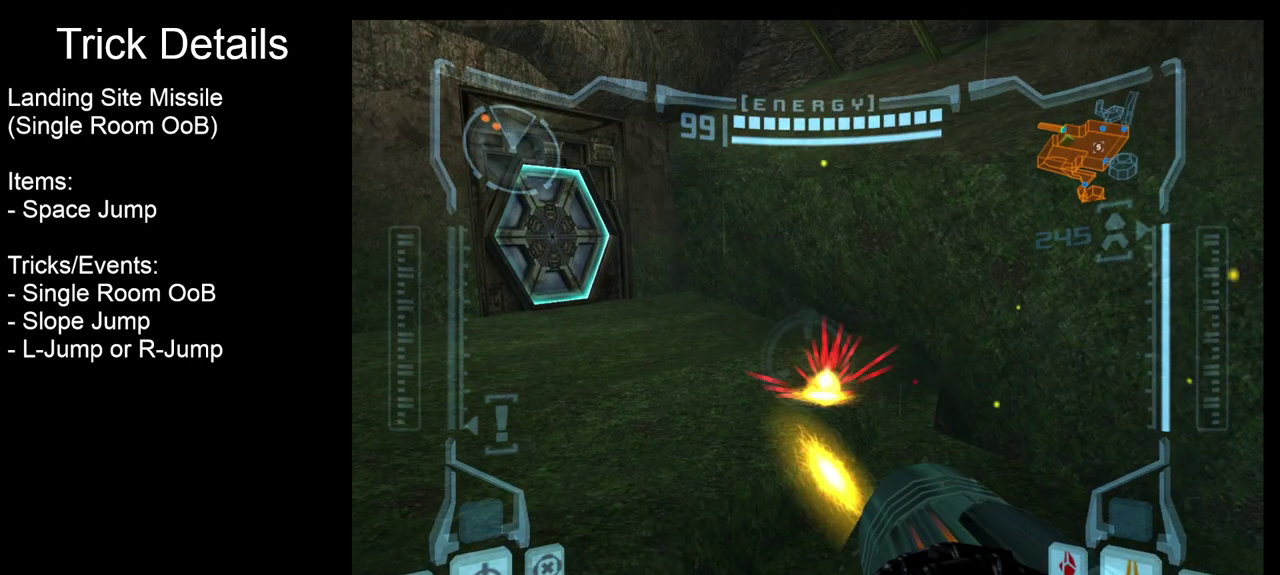
{"dt_ms": 400, "buttons": ["R2"], "events": []}
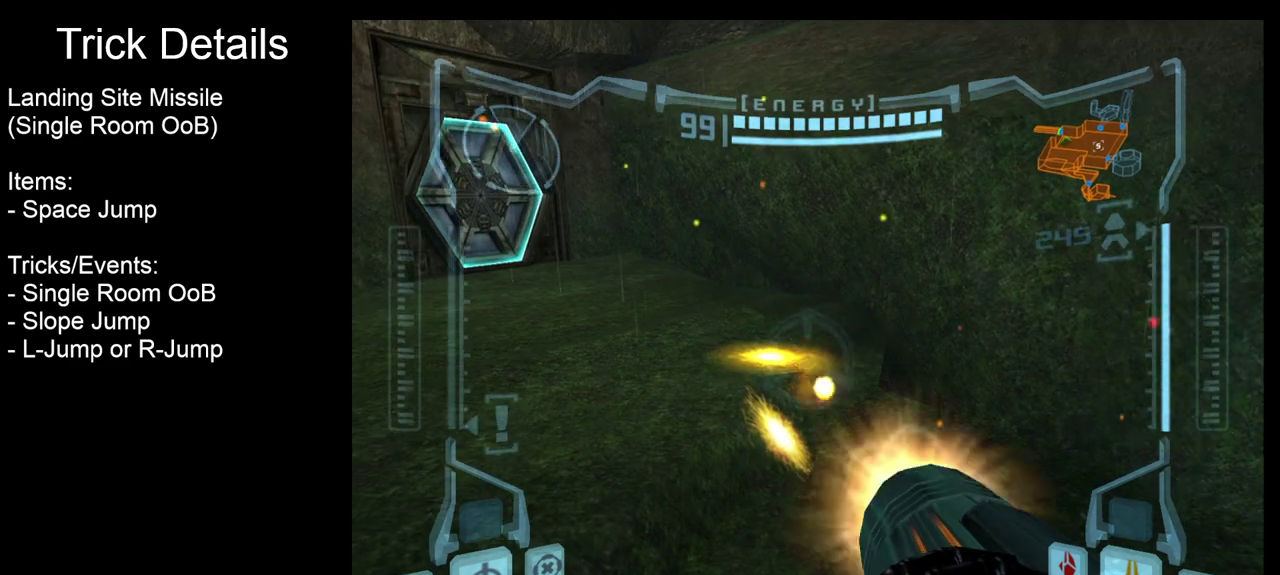
{"dt_ms": 400, "buttons": ["R2"], "events": []}
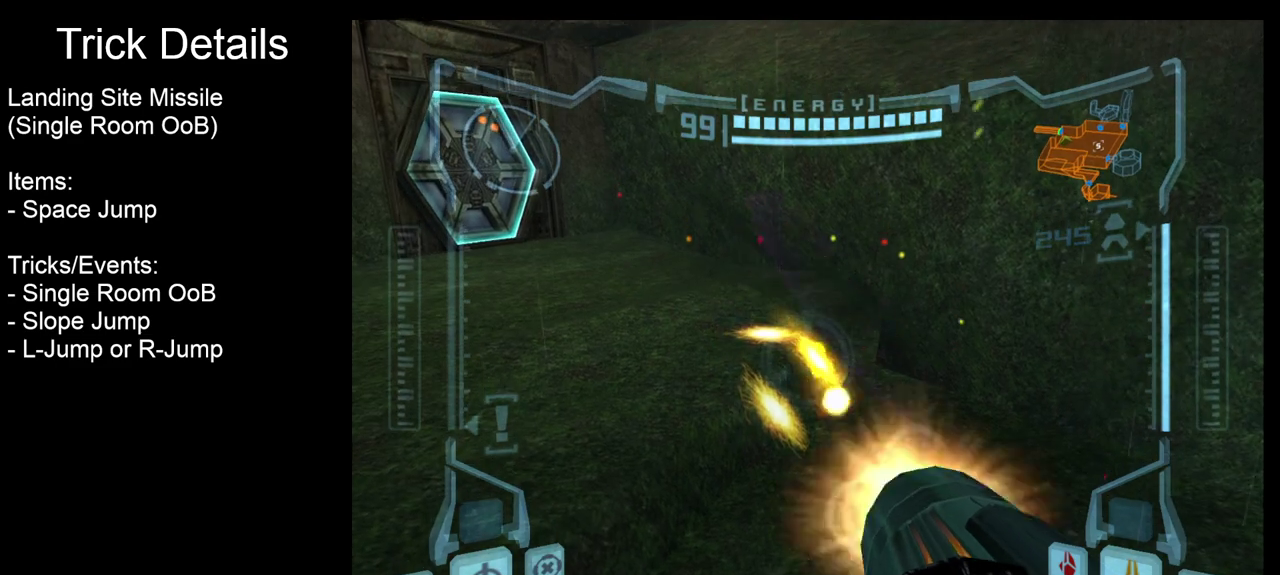
{"dt_ms": 500, "buttons": ["R2"], "events": []}
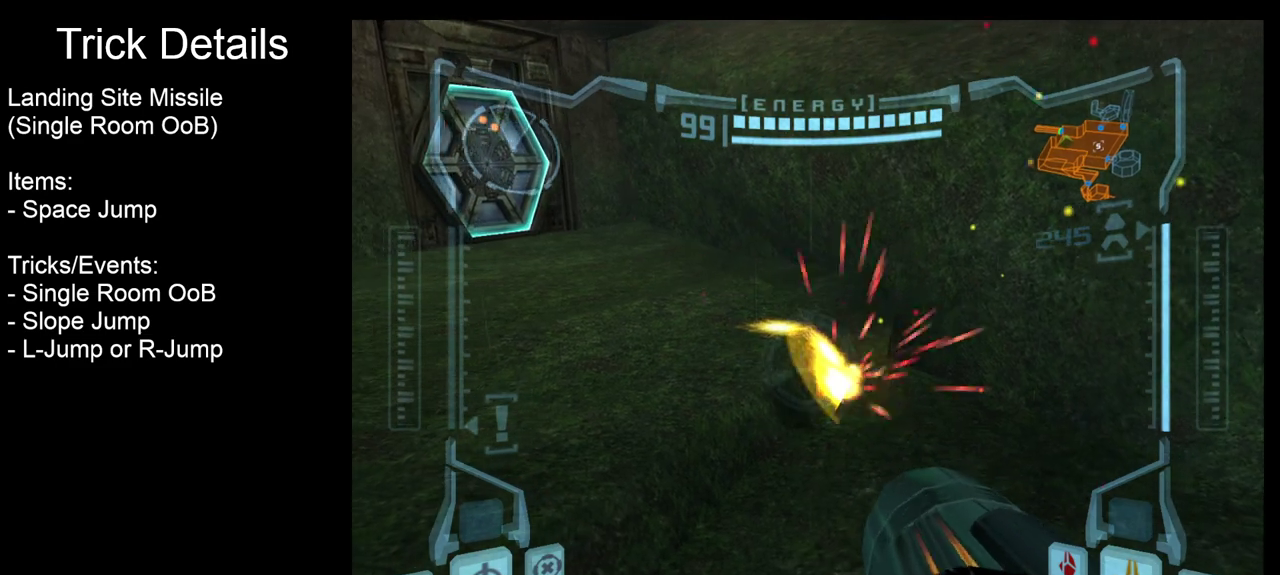
{"dt_ms": 500, "buttons": ["R2"], "events": []}
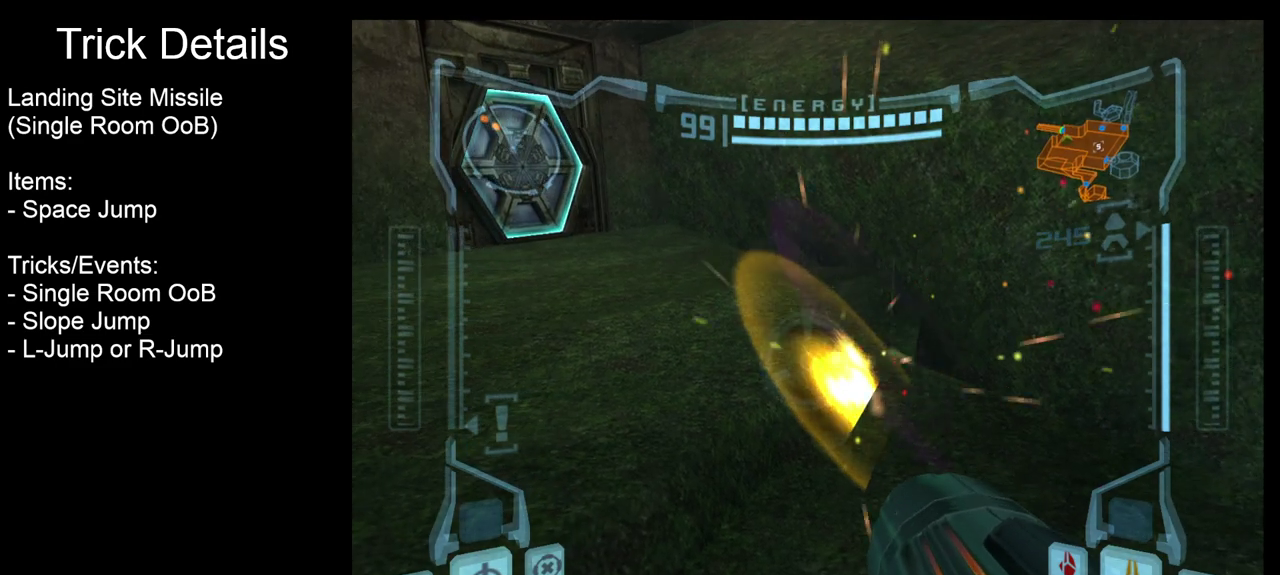
{"dt_ms": 400, "buttons": ["R2"], "events": []}
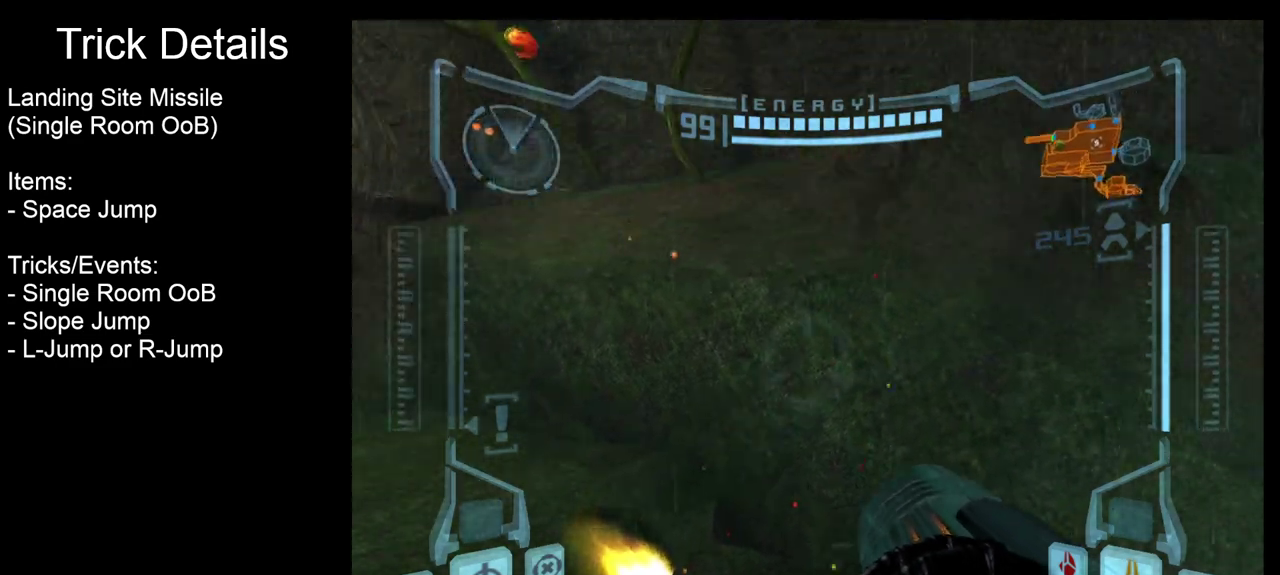
{"dt_ms": 400, "buttons": ["R2"], "events": []}
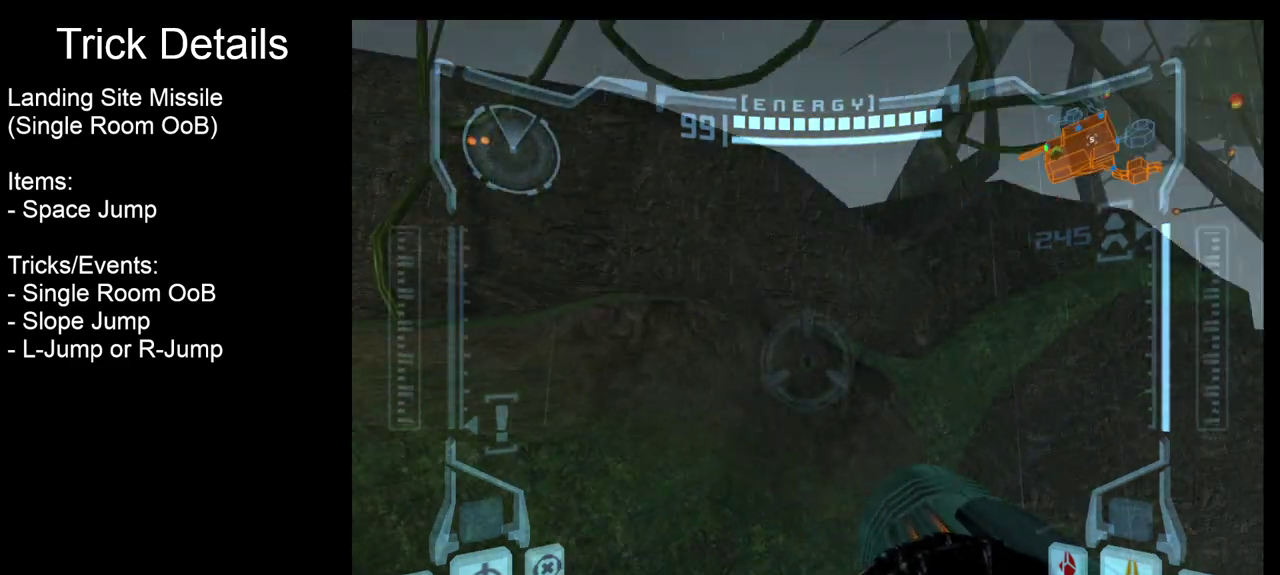
{"dt_ms": 500, "buttons": ["R2"], "events": []}
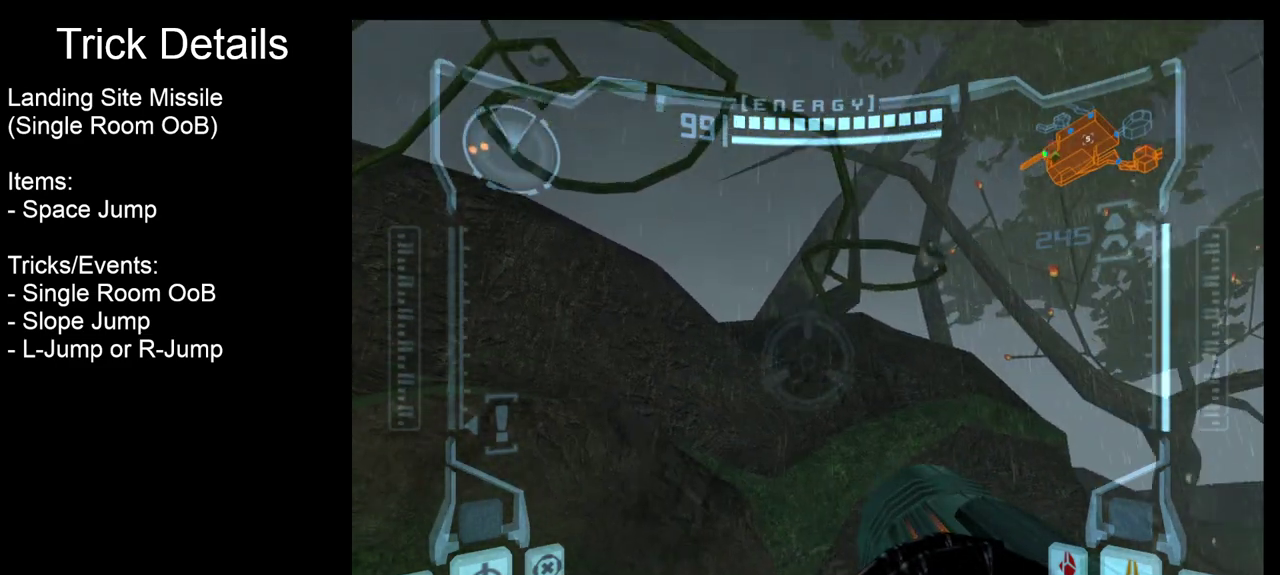
{"dt_ms": 400, "buttons": ["R2"], "events": []}
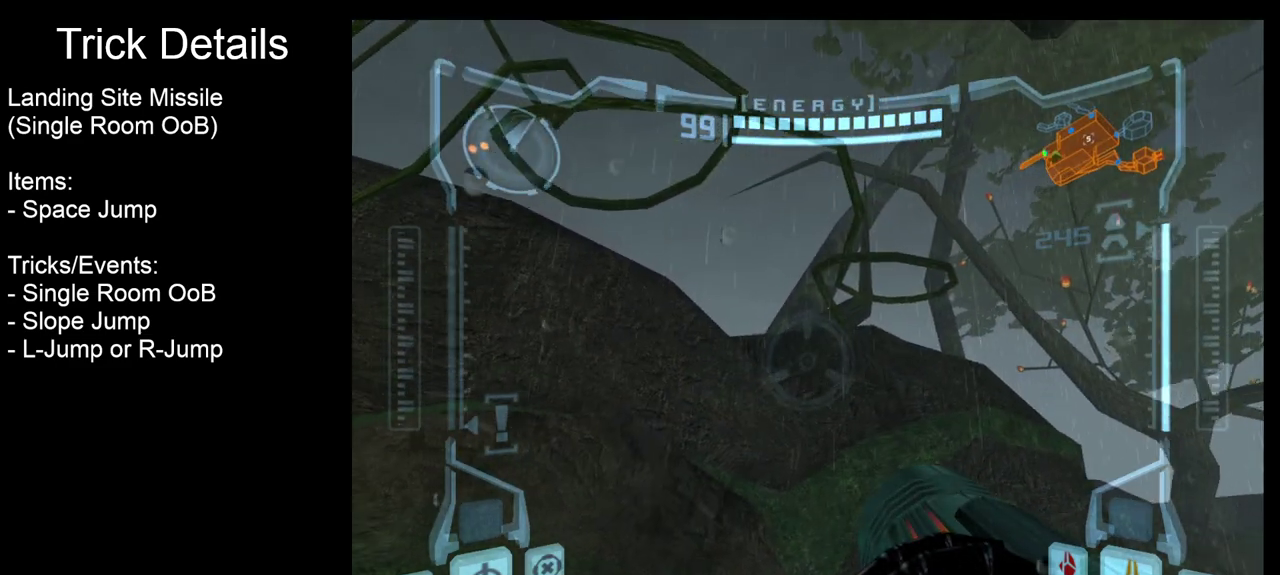
{"dt_ms": 400, "buttons": ["R2"], "events": []}
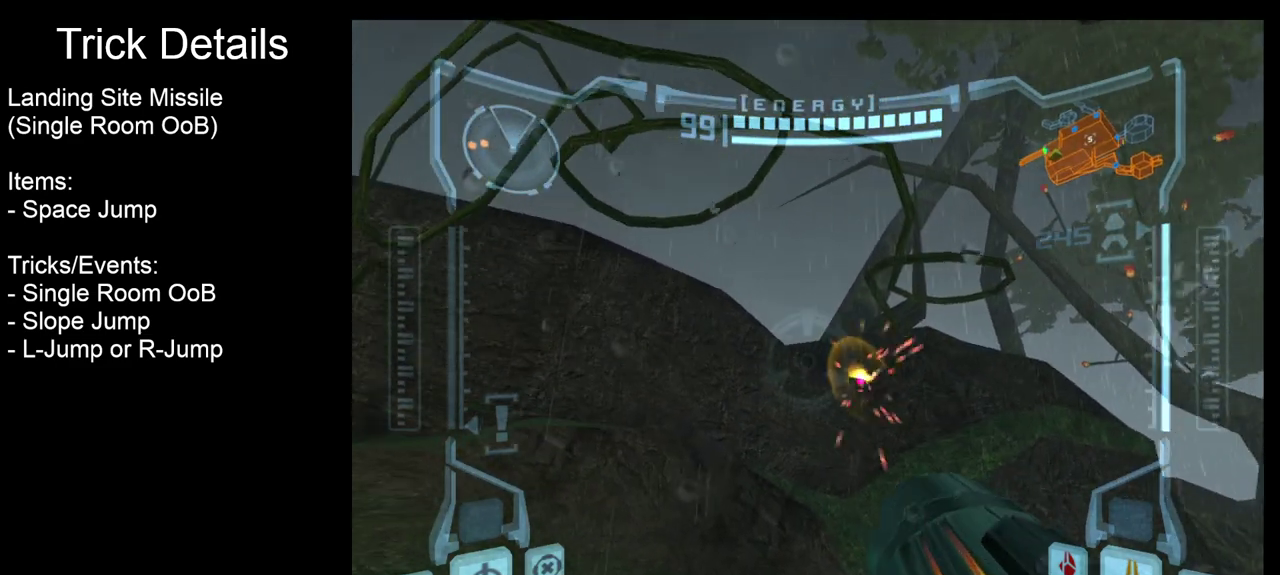
{"dt_ms": 400, "buttons": ["R2"], "events": []}
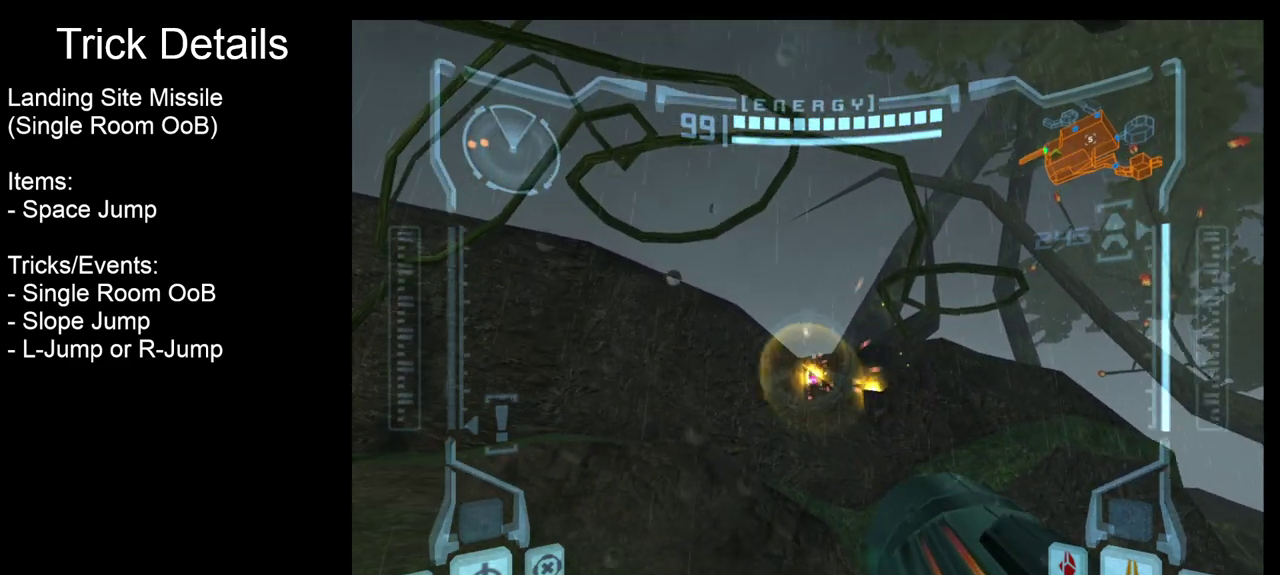
{"dt_ms": 400, "buttons": ["R2"], "events": []}
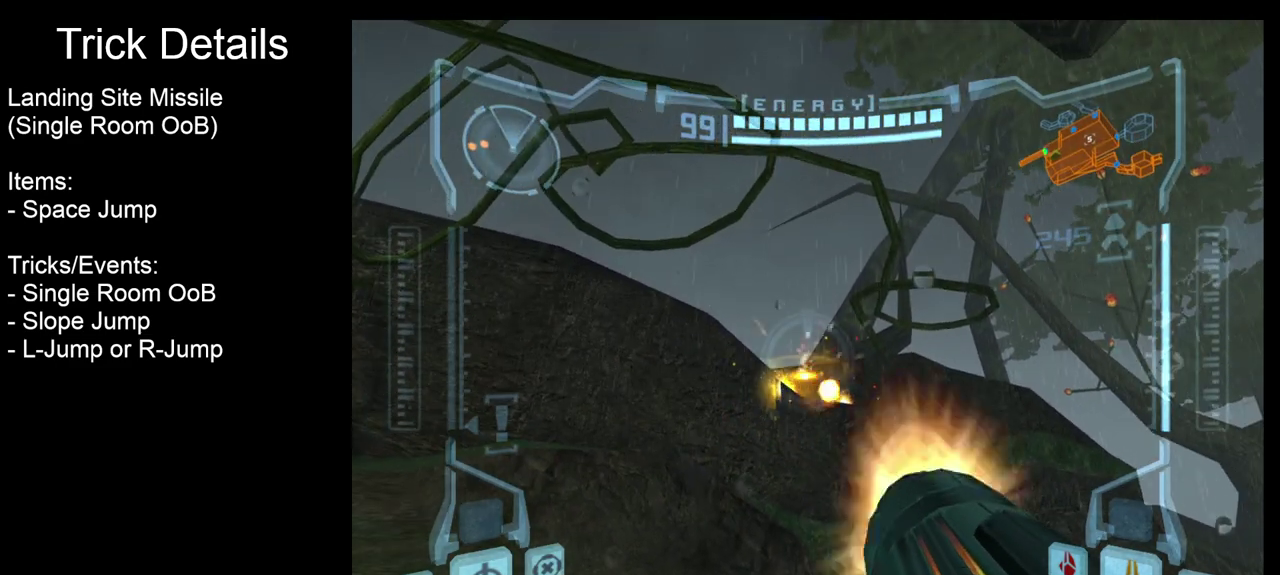
{"dt_ms": 800, "buttons": ["R2"], "events": []}
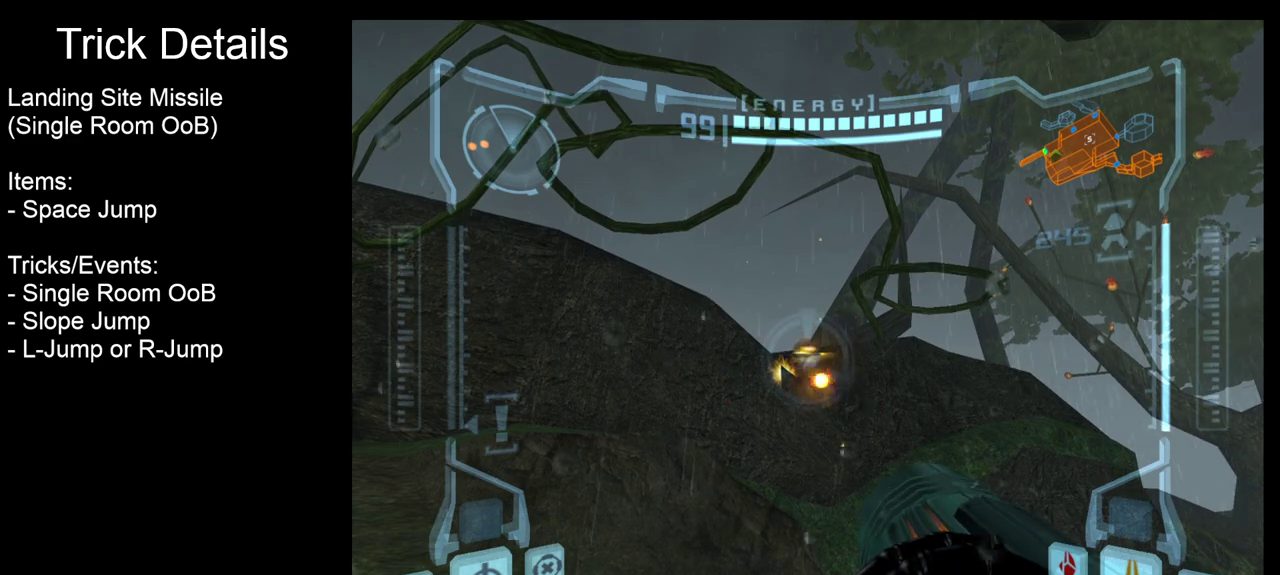
{"dt_ms": 400, "buttons": ["R2"], "events": []}
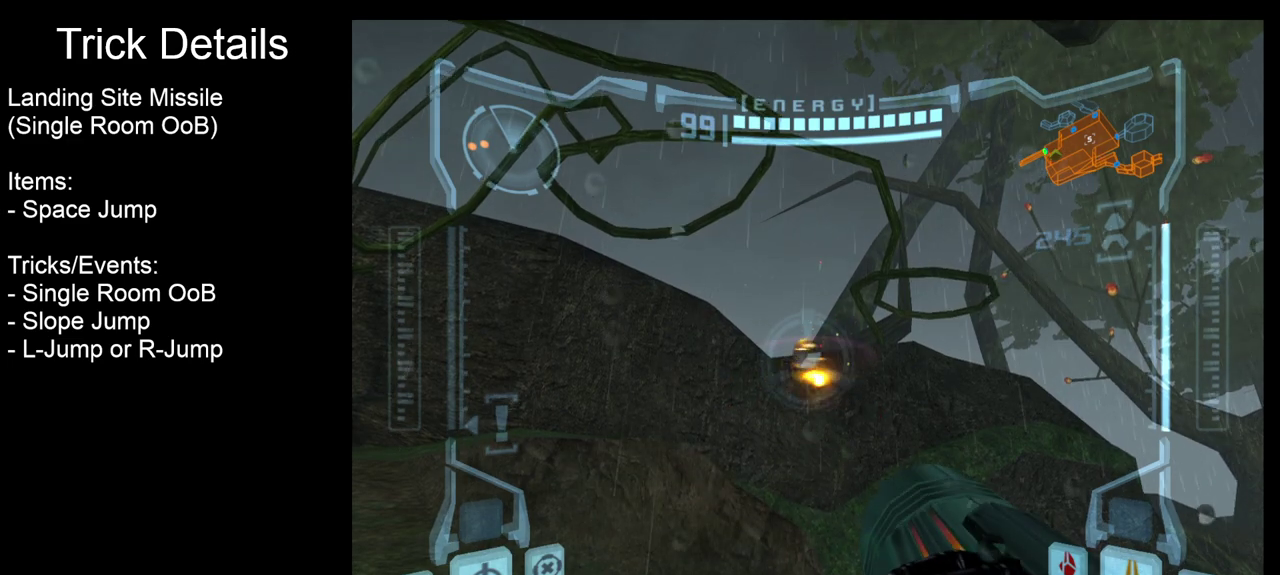
{"dt_ms": 300, "buttons": ["R2"], "events": []}
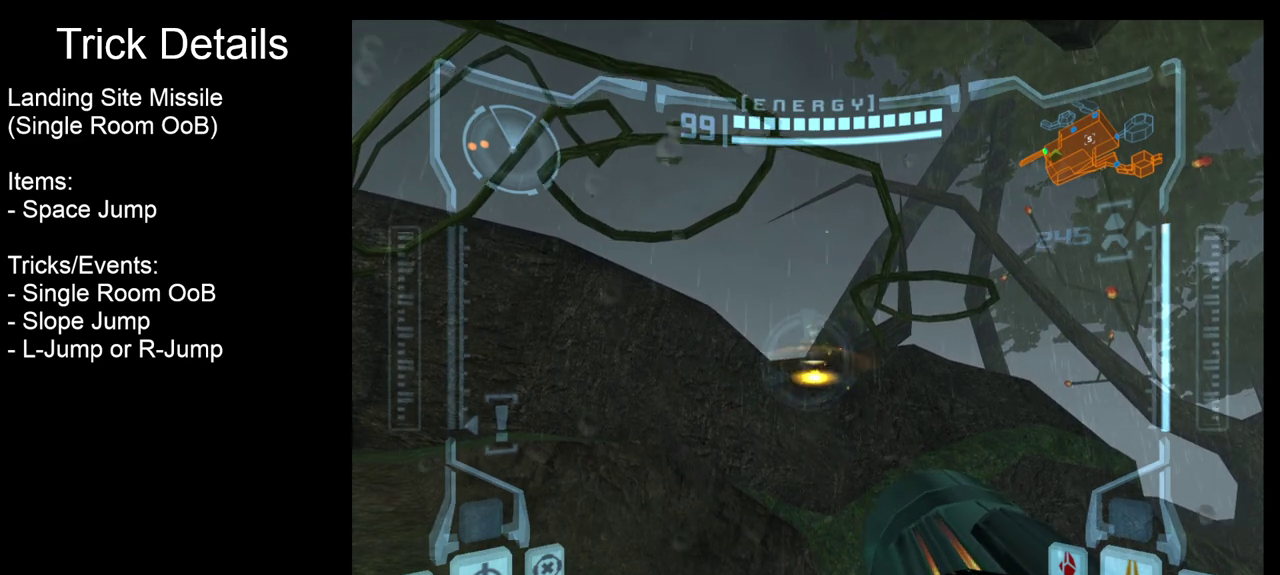
{"dt_ms": 800, "buttons": ["R2"], "events": []}
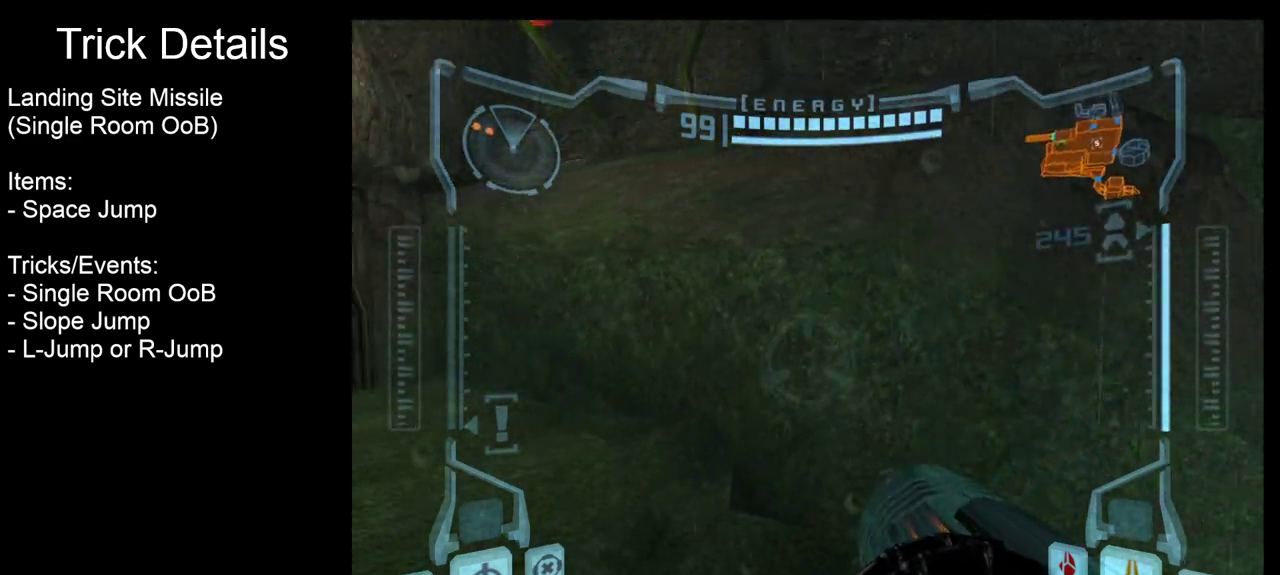
{"dt_ms": 400, "buttons": ["L2"], "events": [[233, "R2", "up"], [267, "L2", "down"]]}
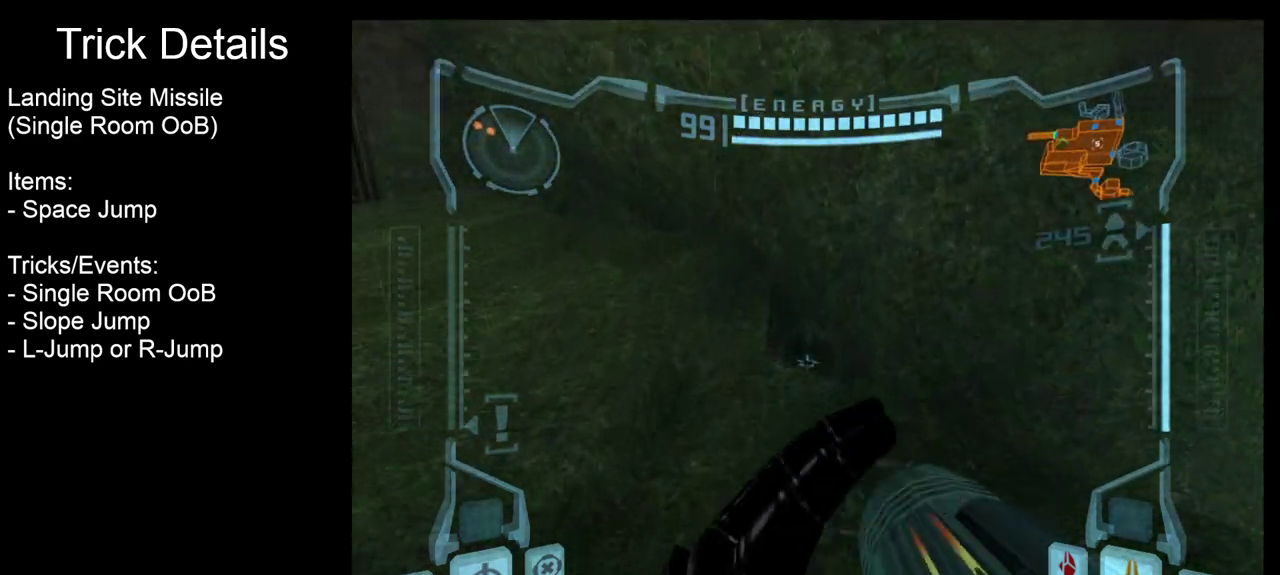
{"dt_ms": 400, "buttons": ["L2"], "events": []}
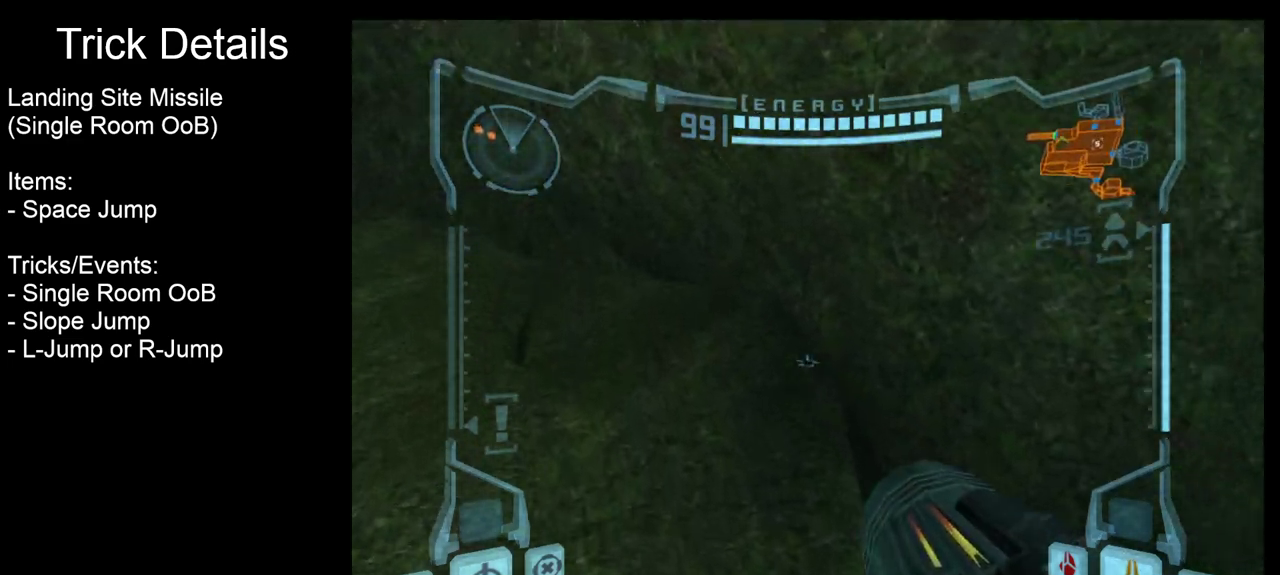
{"dt_ms": 500, "buttons": ["L2"], "events": []}
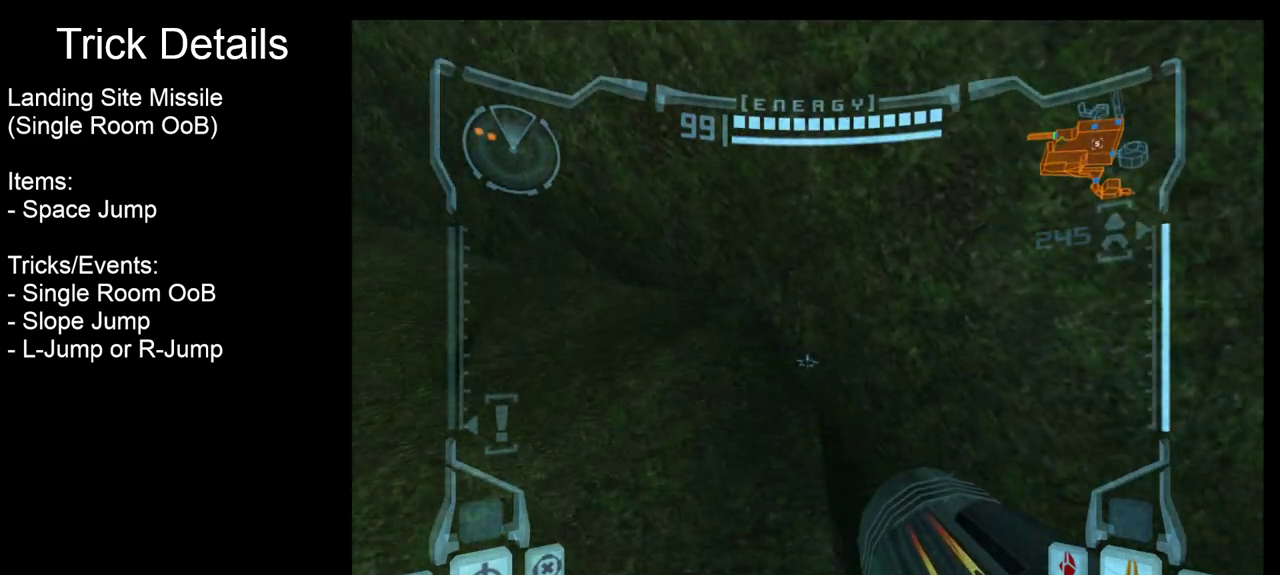
{"dt_ms": 600, "buttons": ["L2"], "events": []}
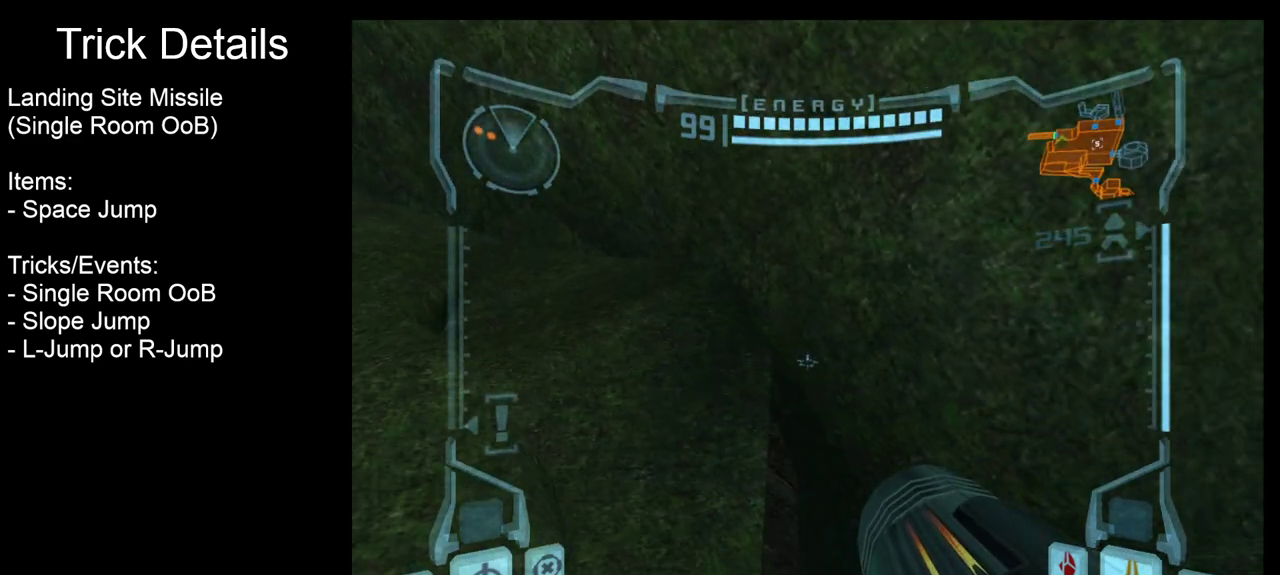
{"dt_ms": 600, "buttons": ["L2"], "events": []}
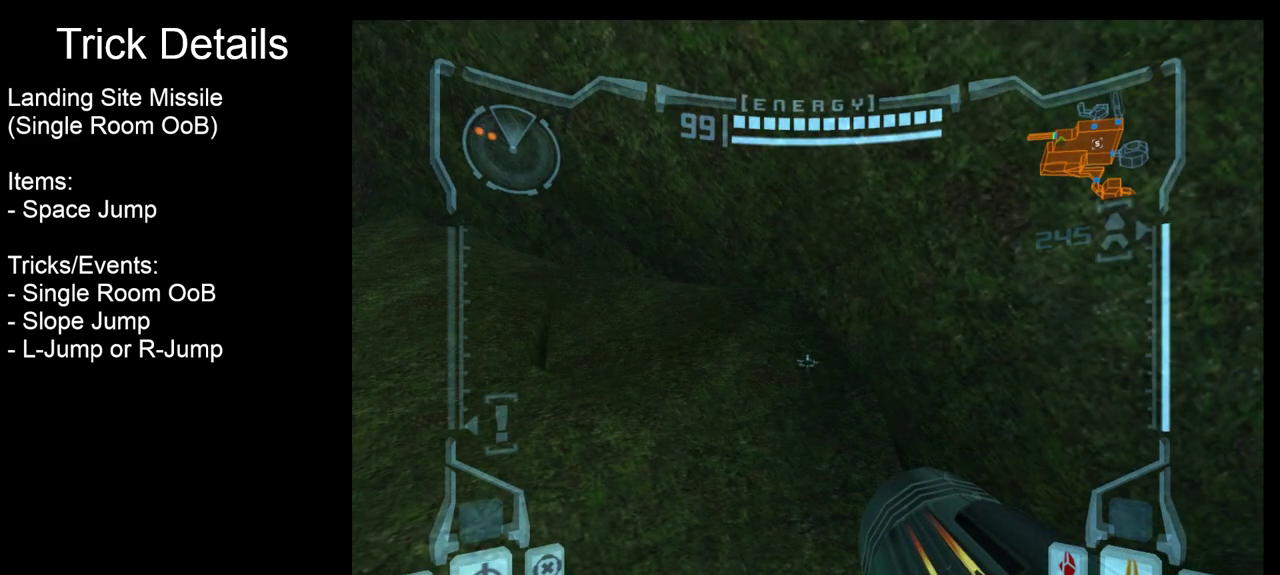
{"dt_ms": 400, "buttons": ["L2"], "events": []}
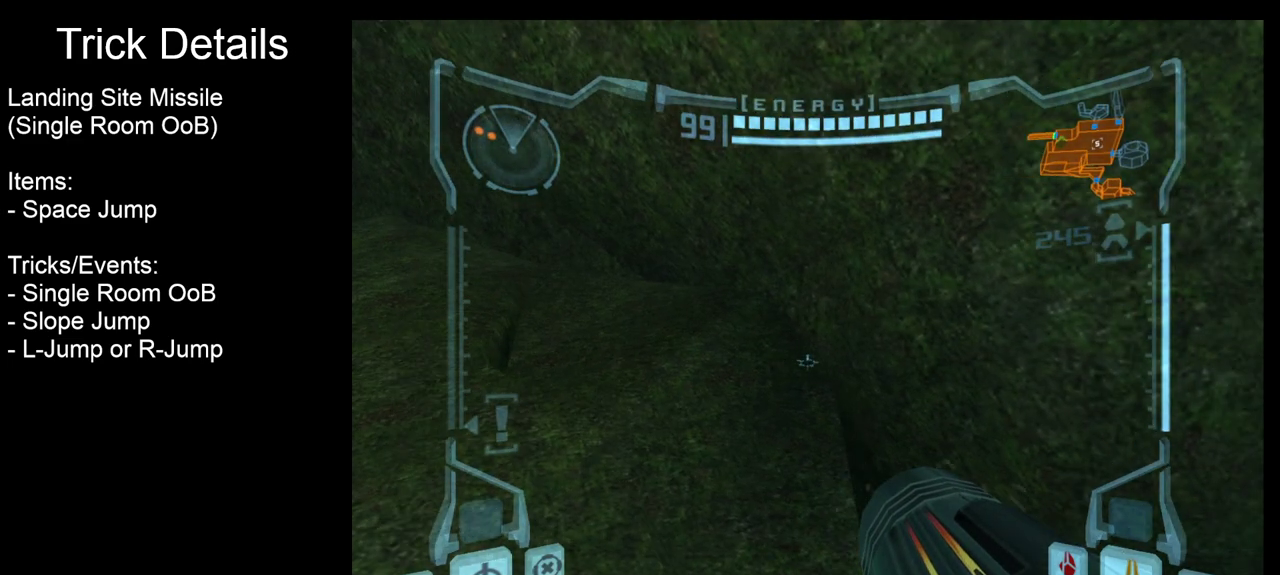
{"dt_ms": 500, "buttons": ["L2"], "events": []}
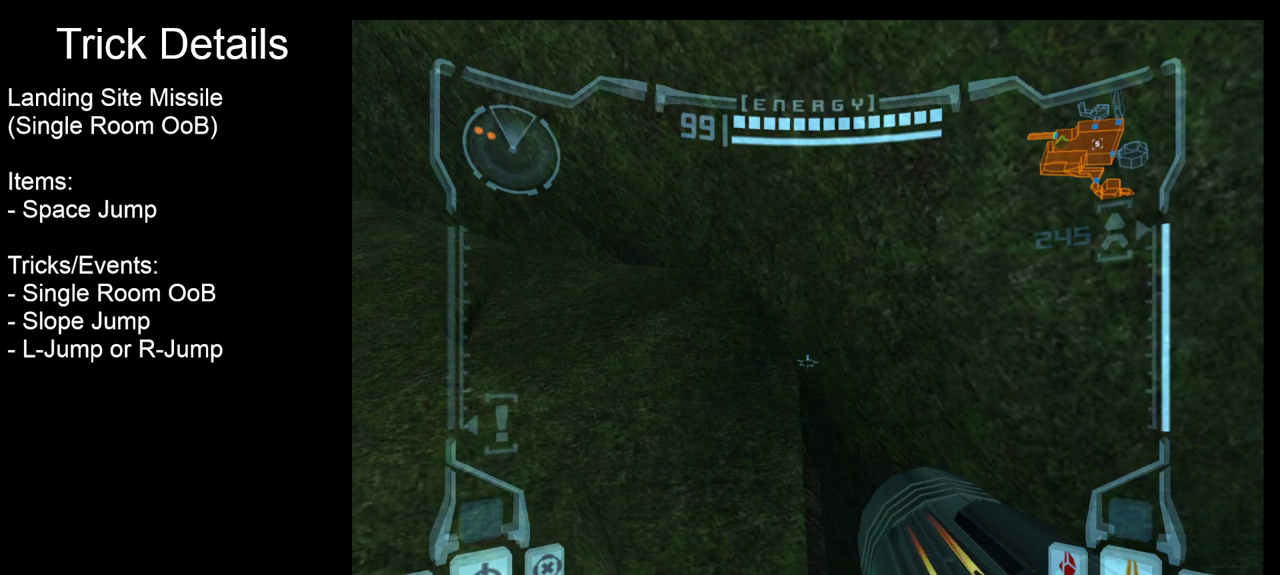
{"dt_ms": 500, "buttons": ["L2"], "events": []}
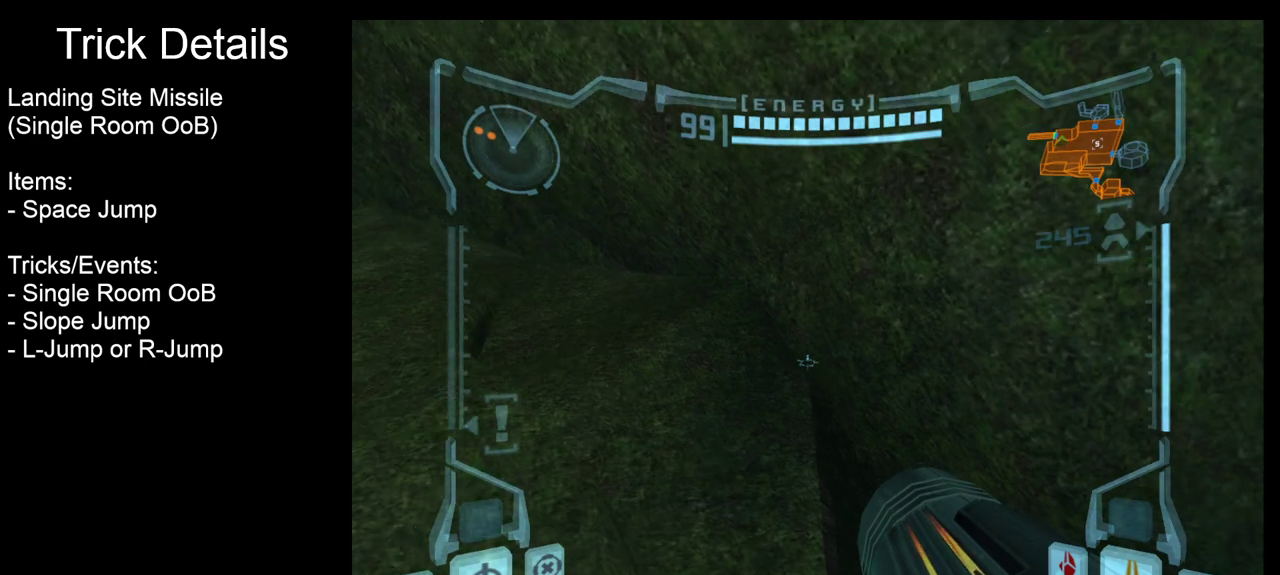
{"dt_ms": 400, "buttons": ["L2"], "events": []}
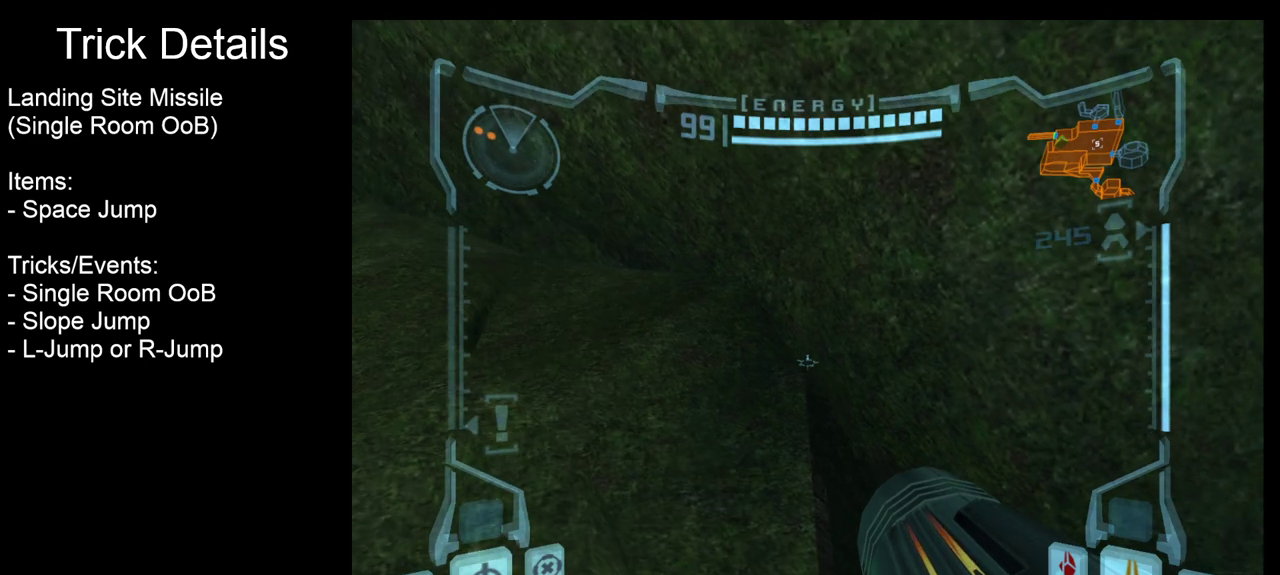
{"dt_ms": 800, "buttons": [], "events": [[533, "L2", "up"]]}